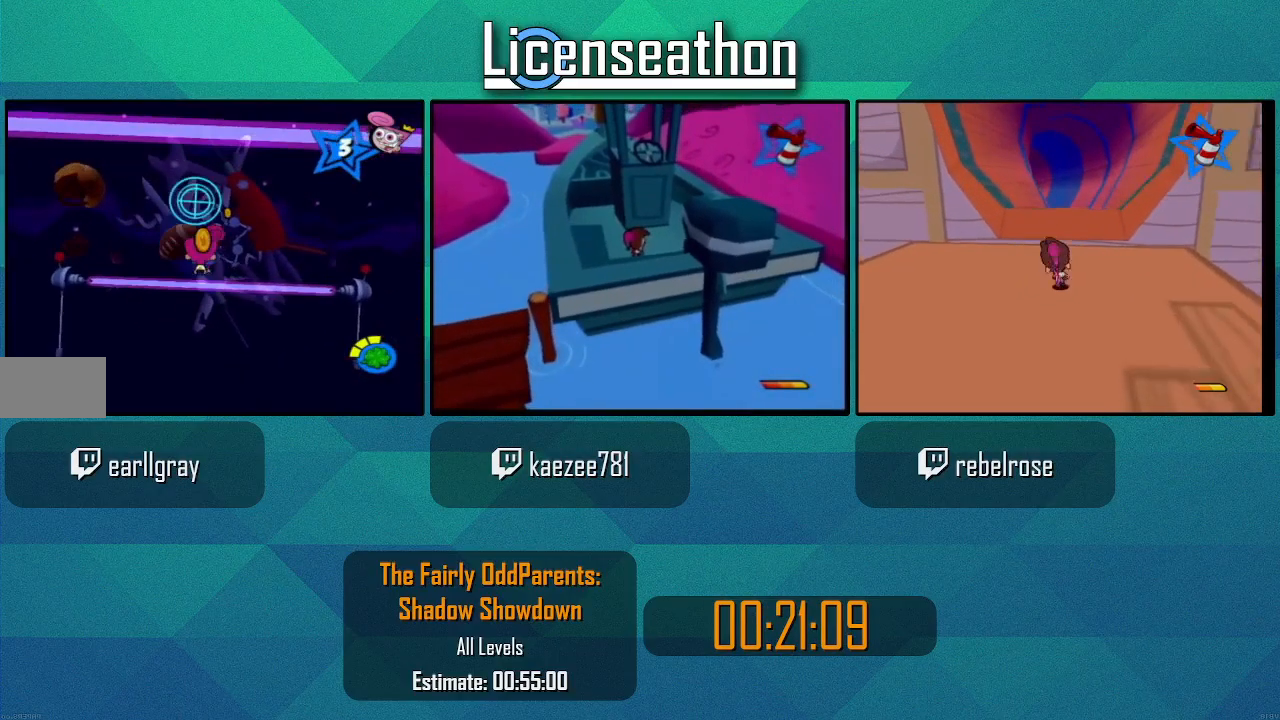
Gameplay with a controller (Nintendo layout); each line is a JSON object with the inputs held at the frame after it. "events" lists button and stick changes between this image and that frame as [ms after this image, input, new state], when the widget could be followed in between. Not read: L3 R3.
{"buttons": [], "left_stick": "center", "right_stick": "center", "events": [[33, "left_stick", "center"], [233, "left_stick", "down-left"], [433, "left_stick", "center"]]}
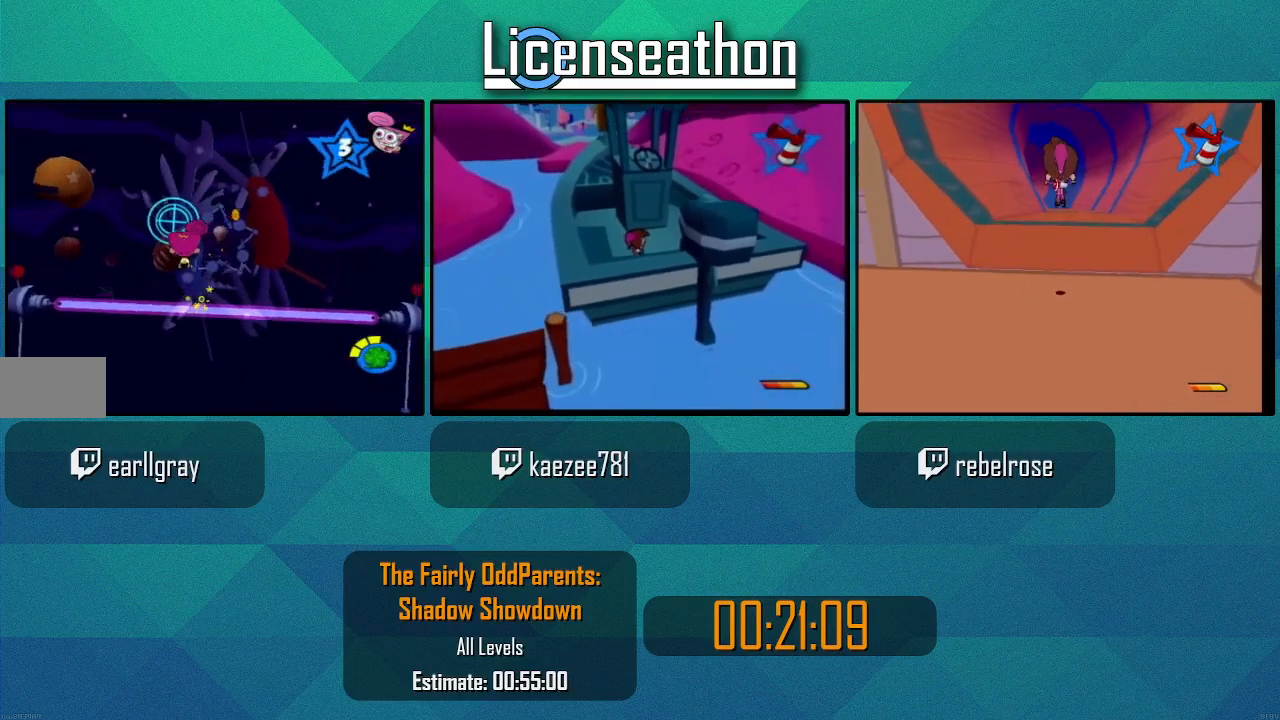
{"buttons": [], "left_stick": "down", "right_stick": "center", "events": [[83, "left_stick", "up-left"], [217, "left_stick", "center"], [400, "L1", "down"], [433, "L1", "up"], [483, "left_stick", "down"]]}
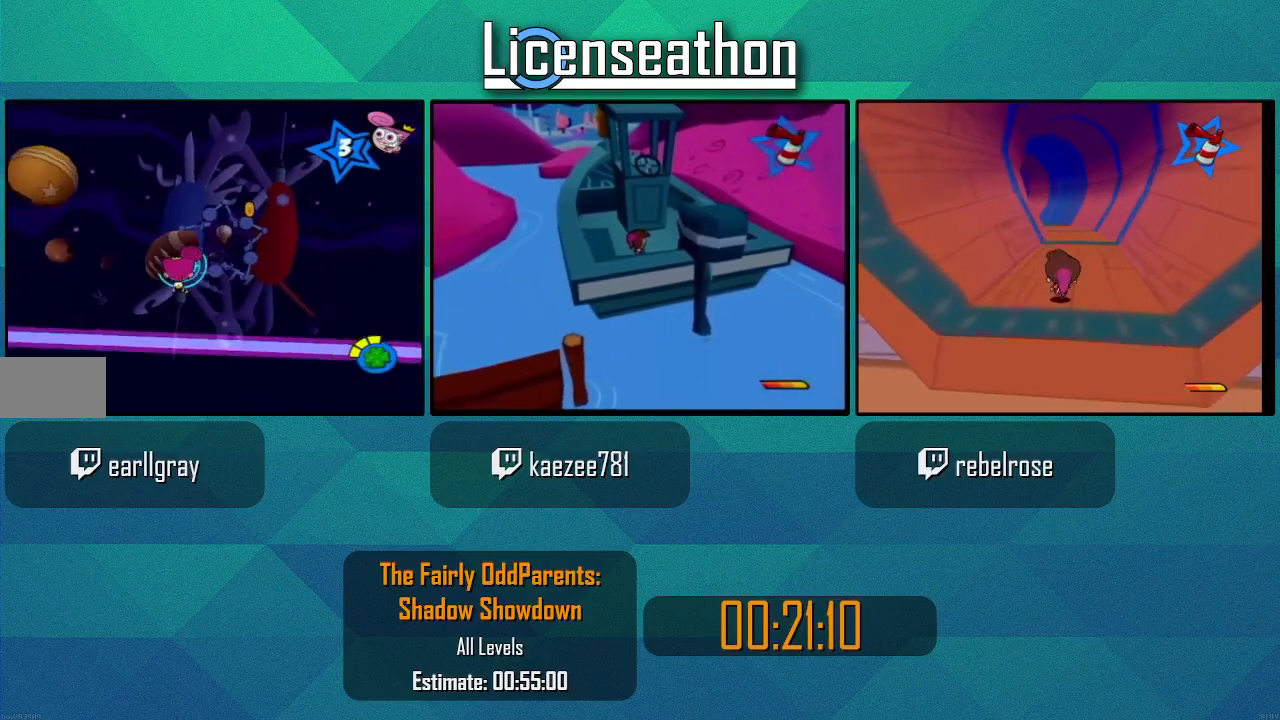
{"buttons": [], "left_stick": "center", "right_stick": "center", "events": [[150, "left_stick", "center"], [283, "X", "down"], [333, "X", "up"]]}
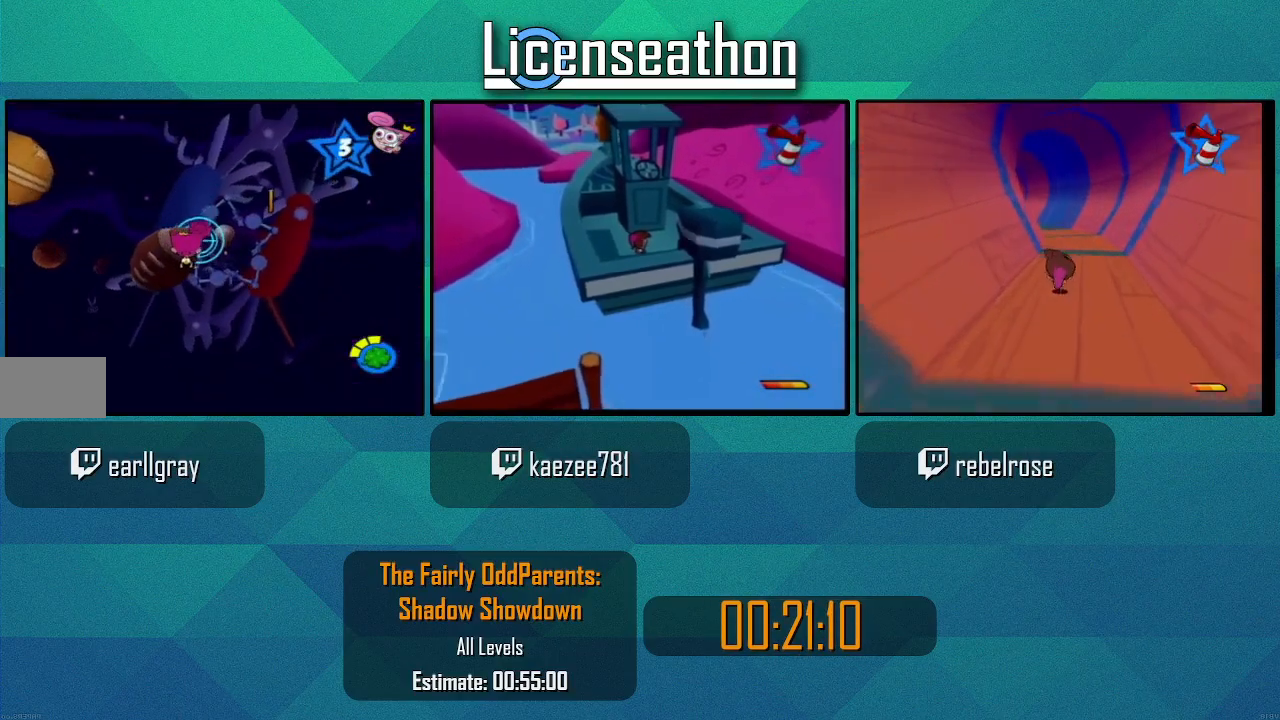
{"buttons": [], "left_stick": "right", "right_stick": "center", "events": [[50, "left_stick", "left"], [217, "left_stick", "center"], [467, "left_stick", "right"]]}
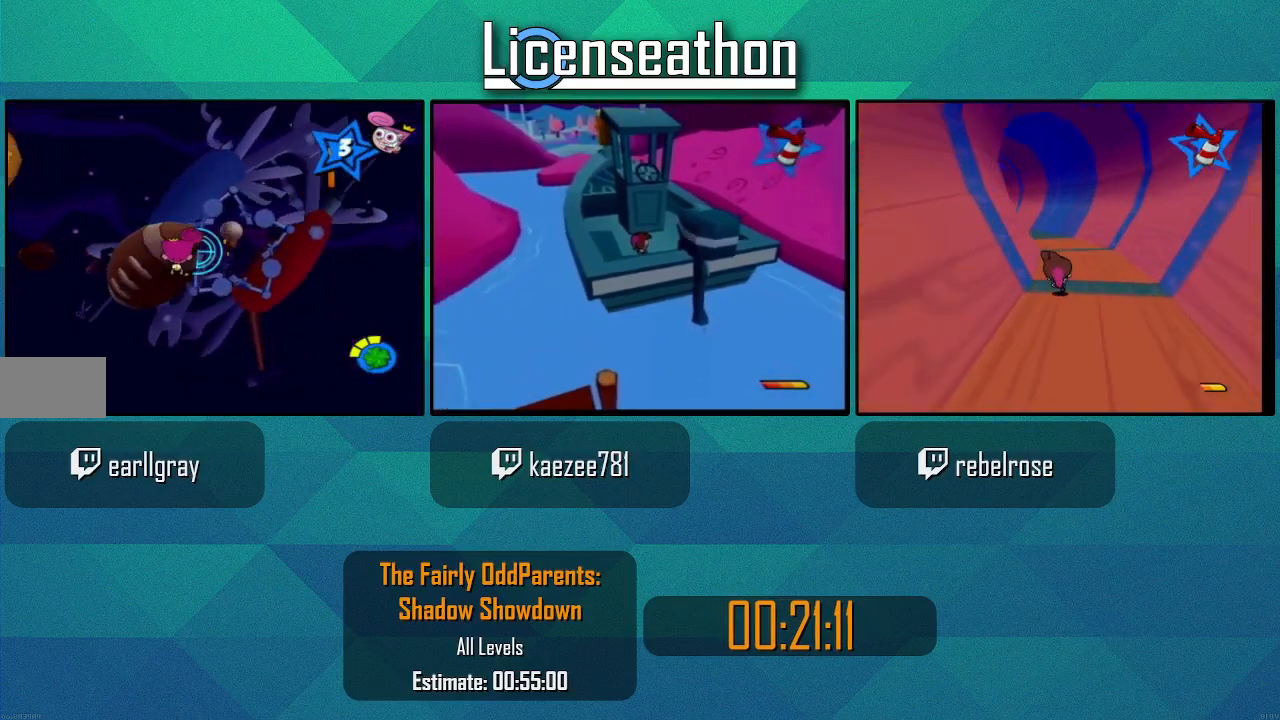
{"buttons": [], "left_stick": "down", "right_stick": "center", "events": [[233, "left_stick", "center"], [400, "left_stick", "down"], [433, "L1", "down"], [467, "L1", "up"]]}
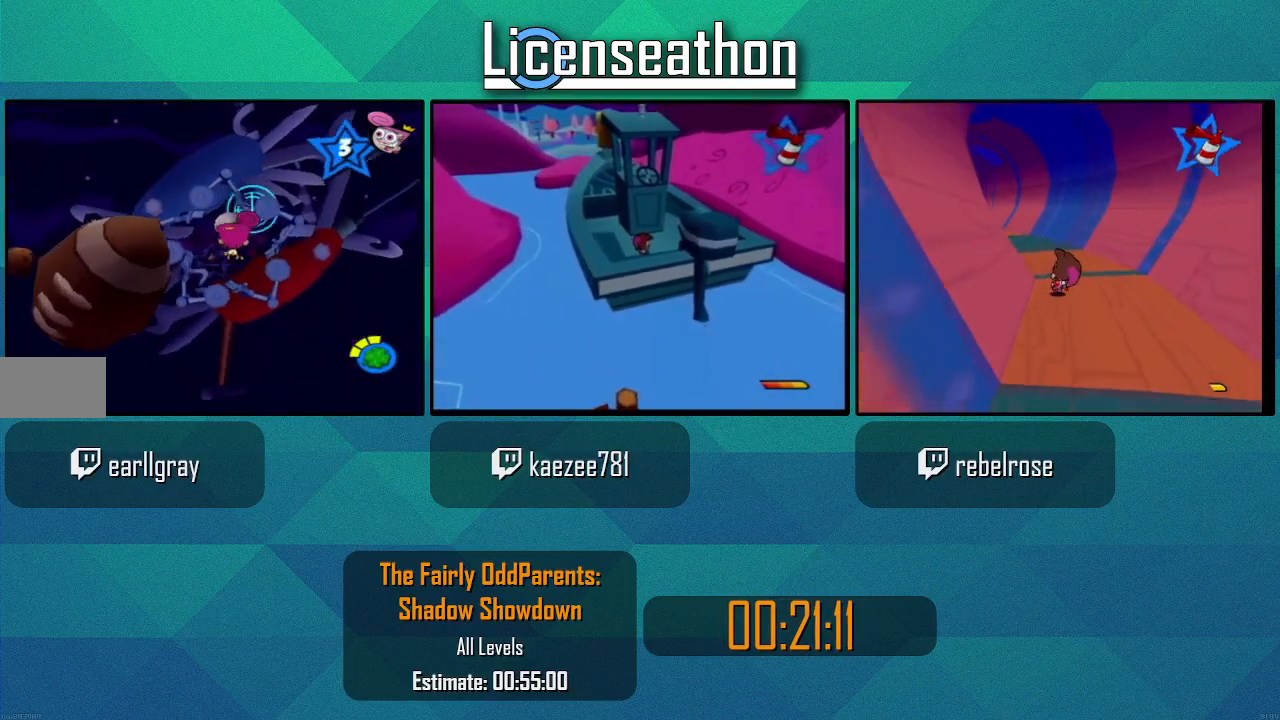
{"buttons": [], "left_stick": "center", "right_stick": "center", "events": [[183, "left_stick", "center"]]}
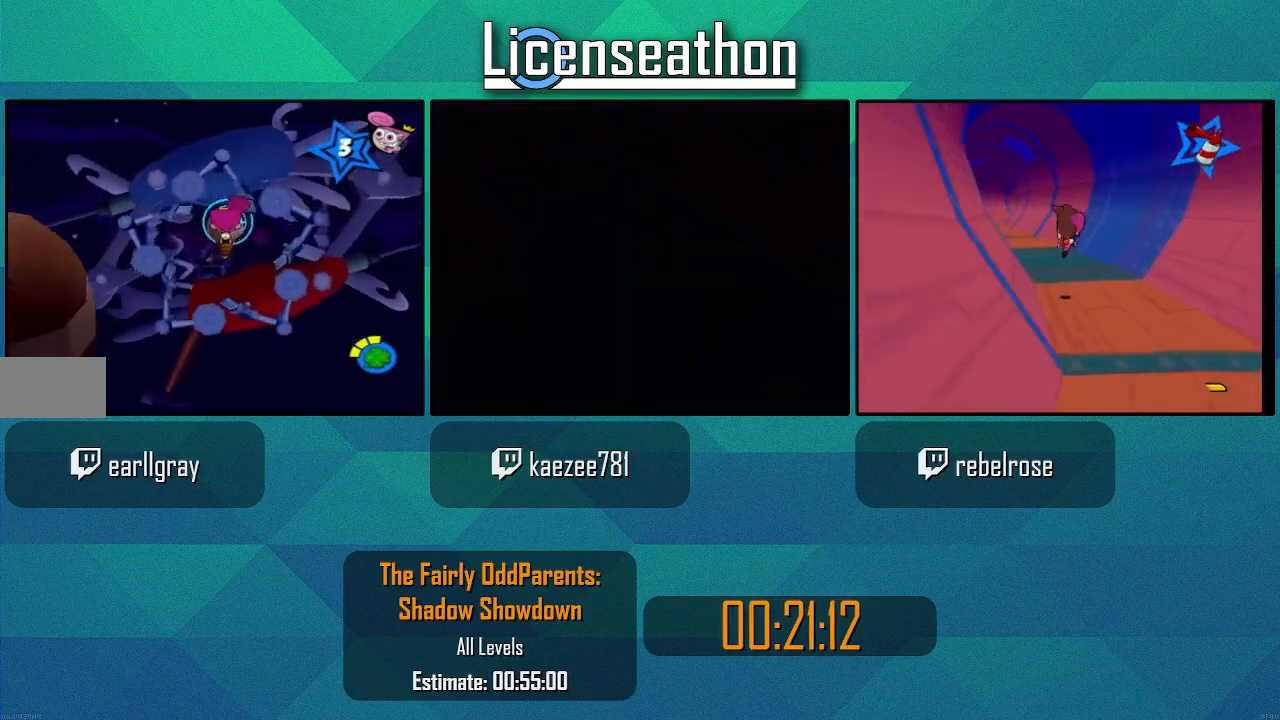
{"buttons": [], "left_stick": "down-left", "right_stick": "center", "events": [[433, "left_stick", "down-left"]]}
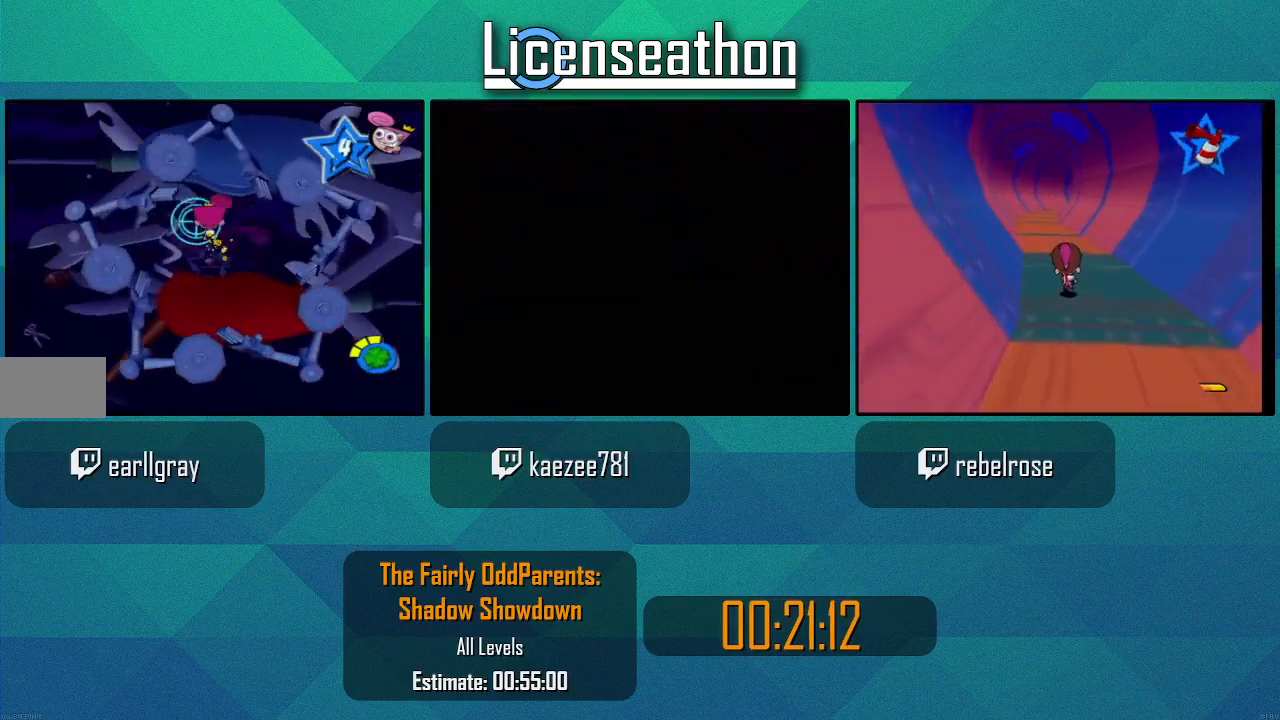
{"buttons": [], "left_stick": "down-left", "right_stick": "center", "events": []}
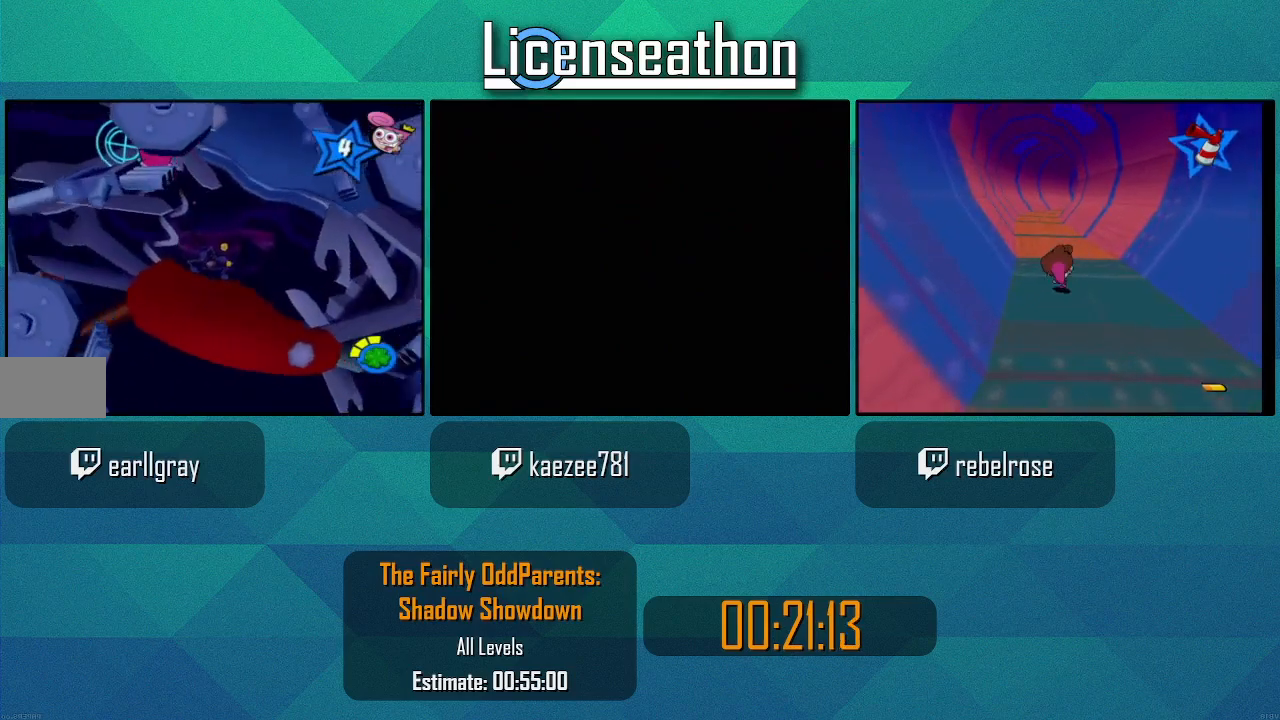
{"buttons": [], "left_stick": "down", "right_stick": "center", "events": [[150, "left_stick", "down"]]}
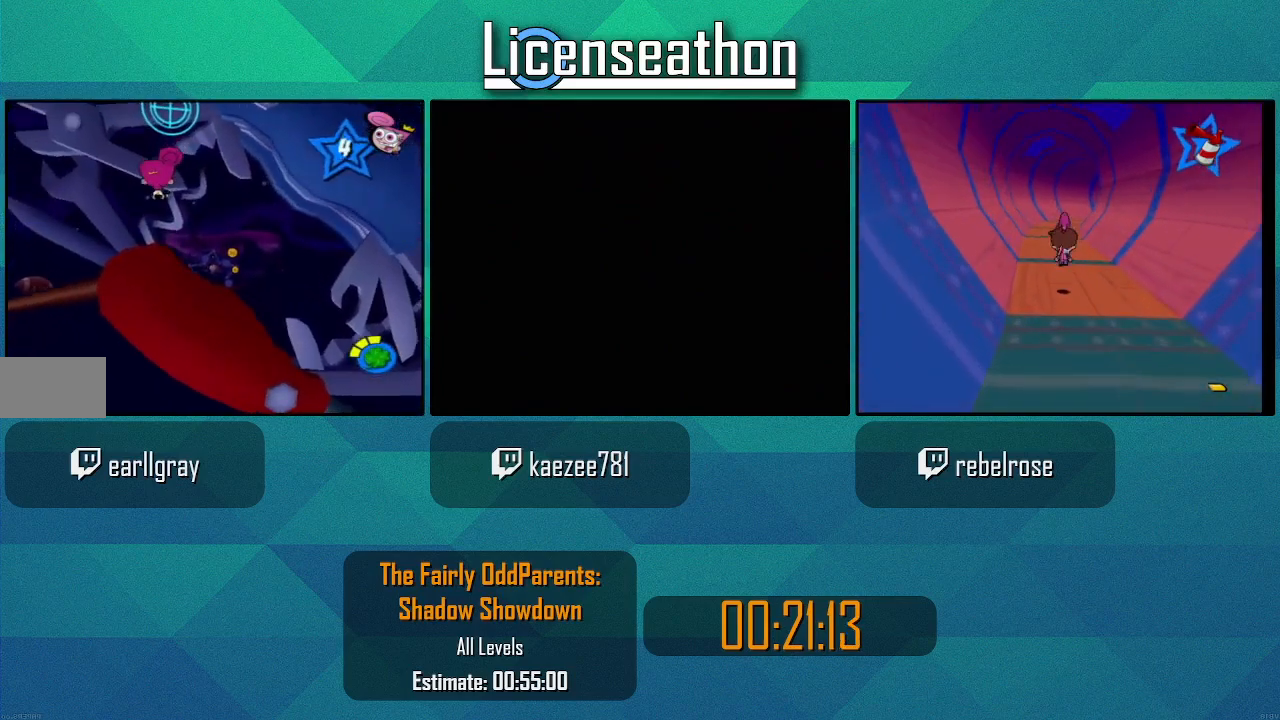
{"buttons": [], "left_stick": "down-left", "right_stick": "center", "events": [[483, "left_stick", "down-left"]]}